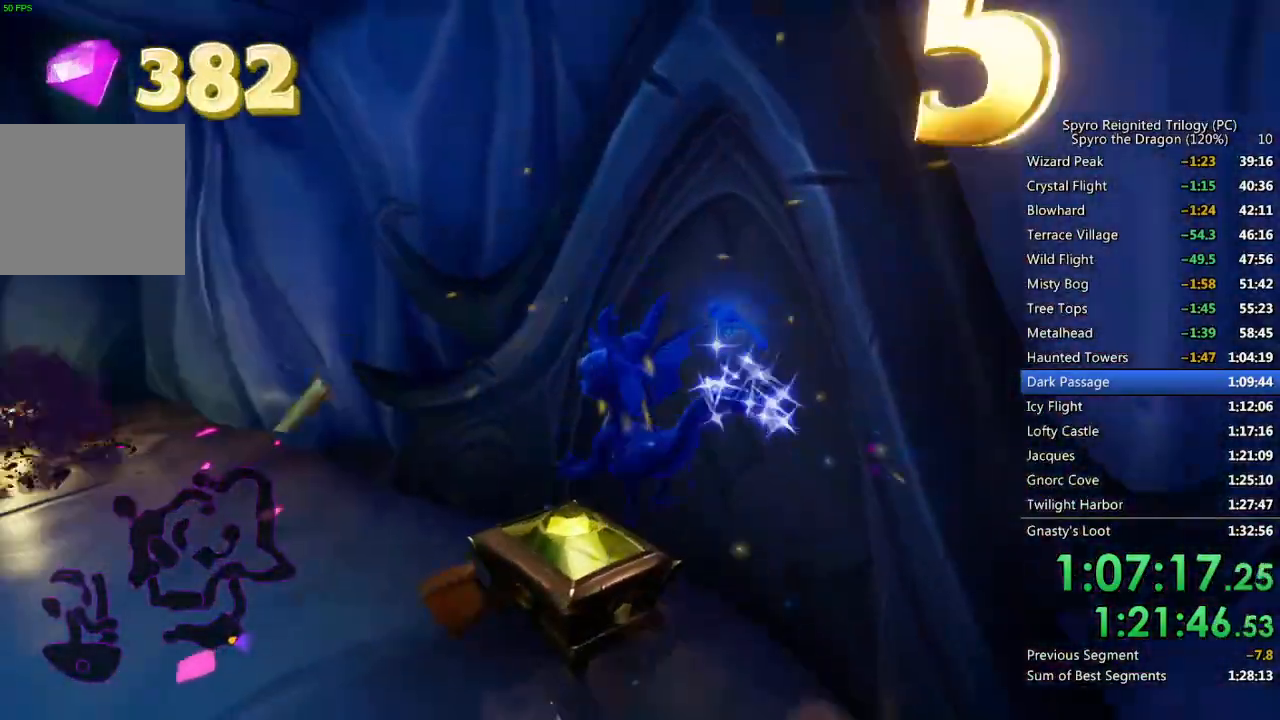
Gameplay with a controller (PlayStation layout); each line is a JSON object with the inputs held at the frame after it. "events" lists button and stick changes between this image and that frame as [ms after this image, input, new state], when the widget could be followed in between.
{"buttons": ["CROSS"], "left_stick": "up", "right_stick": "left", "events": [[117, "CIRCLE", "down"], [167, "left_stick", "up"], [217, "CIRCLE", "up"], [317, "CROSS", "down"], [333, "right_stick", "left"]]}
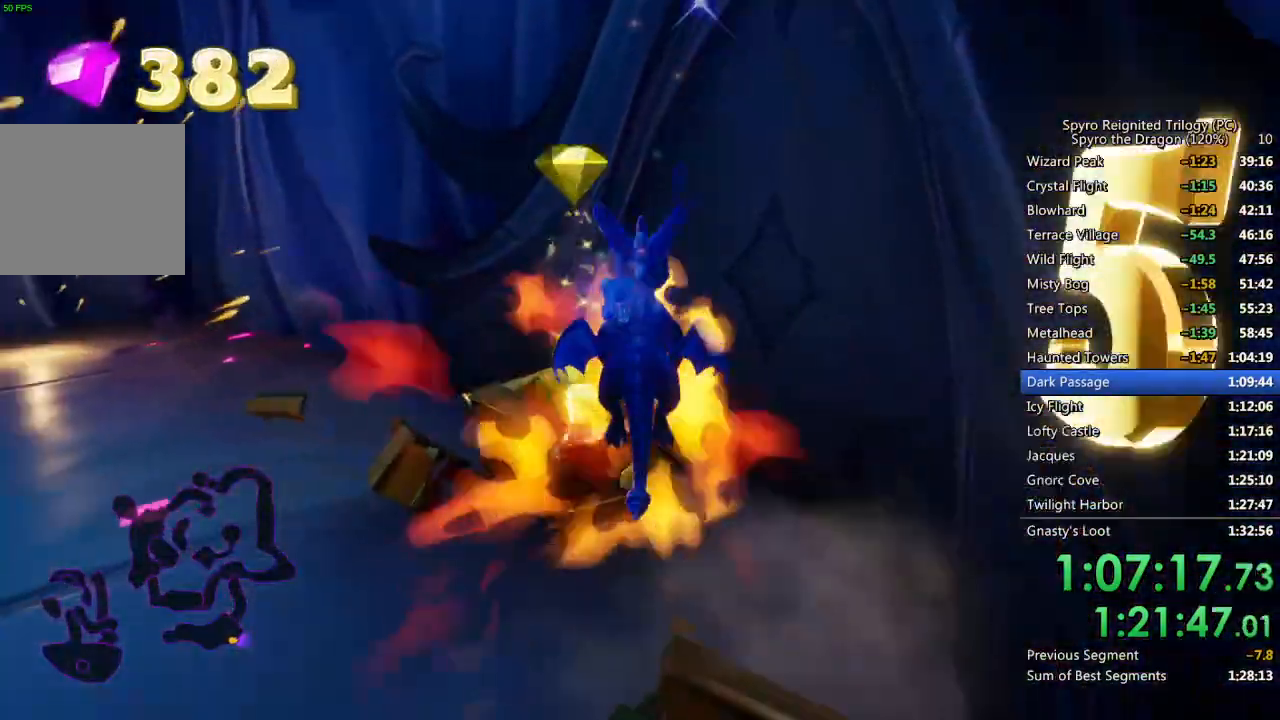
{"buttons": ["SQUARE"], "left_stick": "left", "right_stick": "center", "events": [[17, "left_stick", "up-left"], [50, "right_stick", "center"], [100, "CROSS", "up"], [100, "SQUARE", "down"], [117, "left_stick", "left"]]}
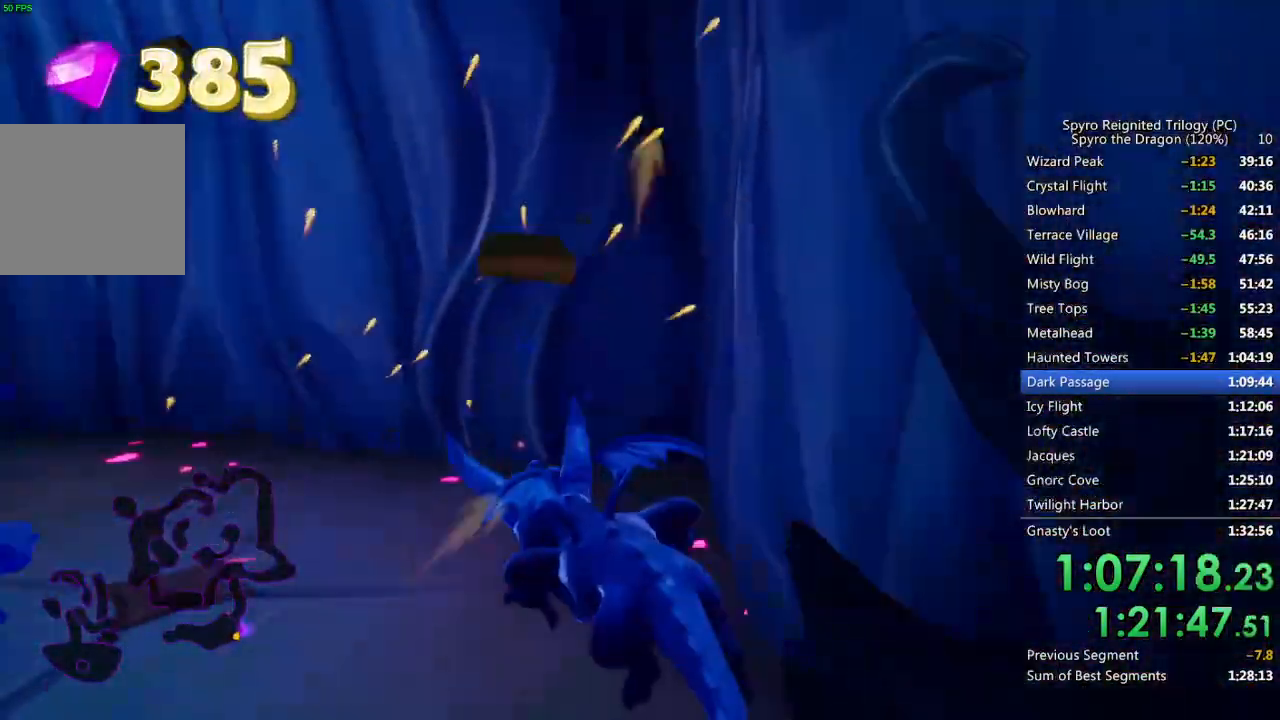
{"buttons": ["CROSS", "SQUARE"], "left_stick": "up-left", "right_stick": "center", "events": [[383, "left_stick", "up-left"], [467, "CROSS", "down"]]}
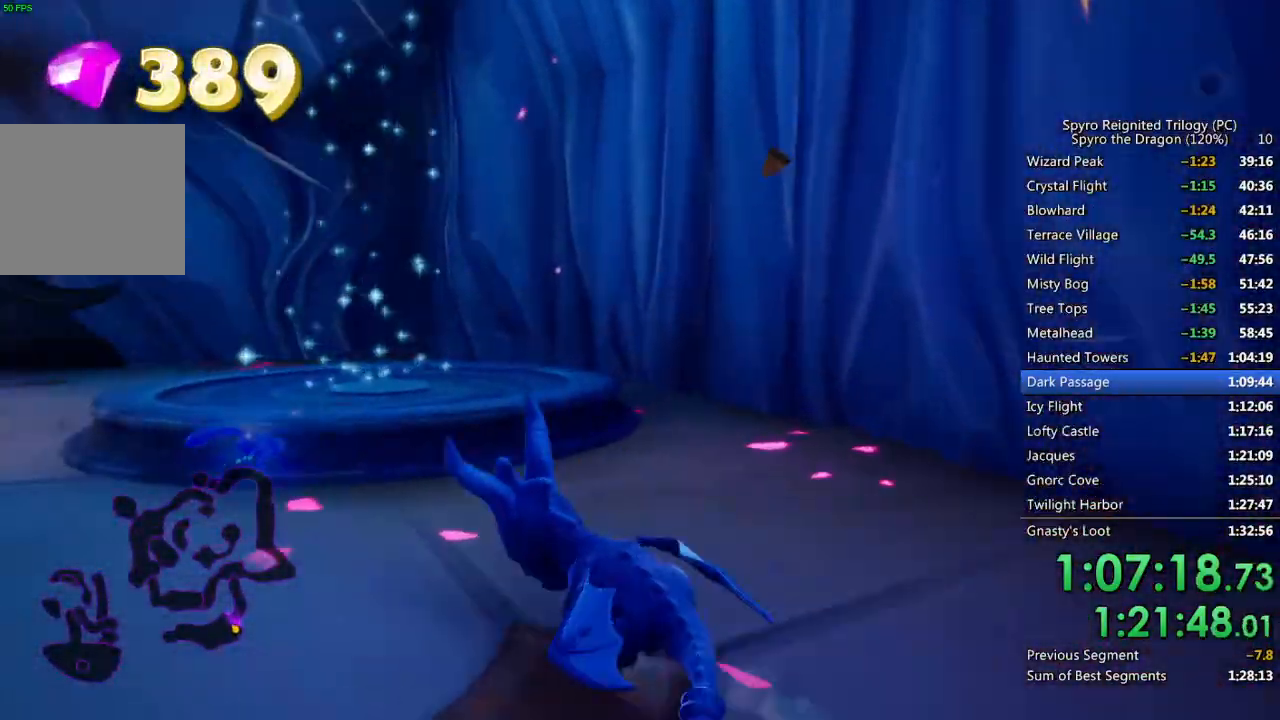
{"buttons": [], "left_stick": "up", "right_stick": "center", "events": [[217, "left_stick", "up"], [250, "CROSS", "up"], [250, "SQUARE", "up"], [300, "CROSS", "down"], [383, "CROSS", "up"], [433, "CROSS", "down"], [500, "CROSS", "up"]]}
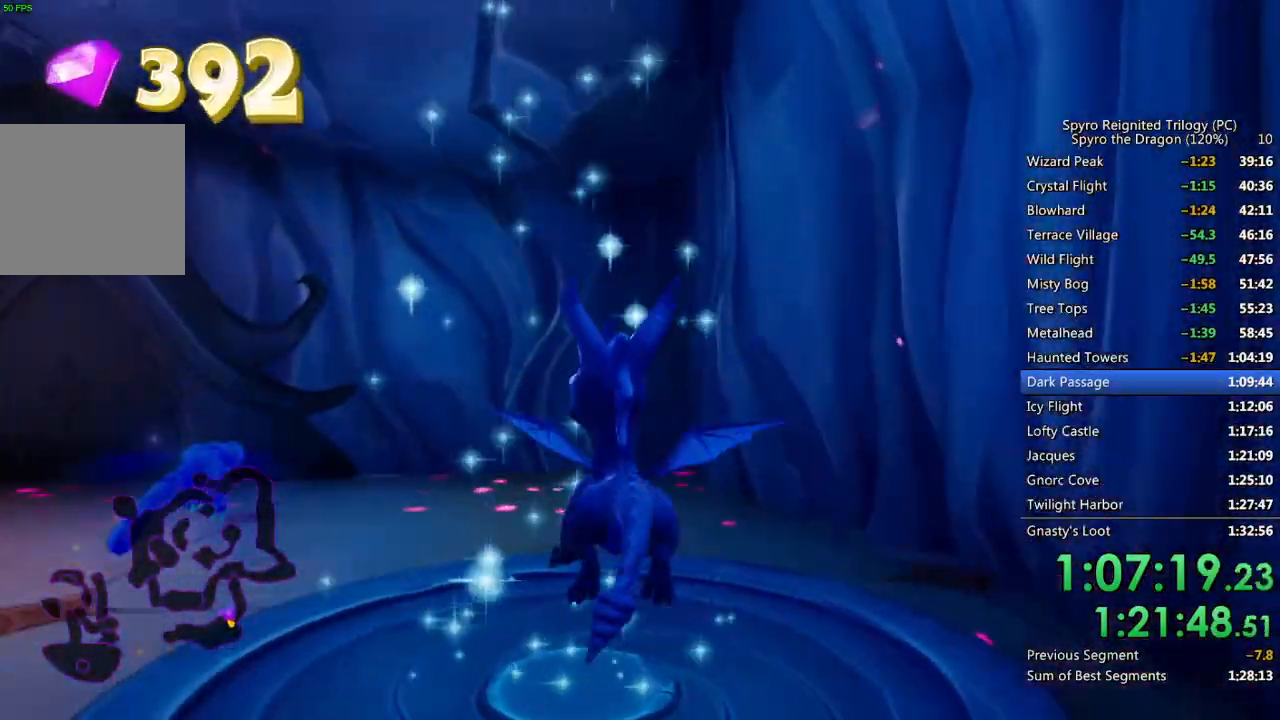
{"buttons": [], "left_stick": "center", "right_stick": "center", "events": [[50, "CROSS", "down"], [117, "CROSS", "up"], [150, "left_stick", "center"]]}
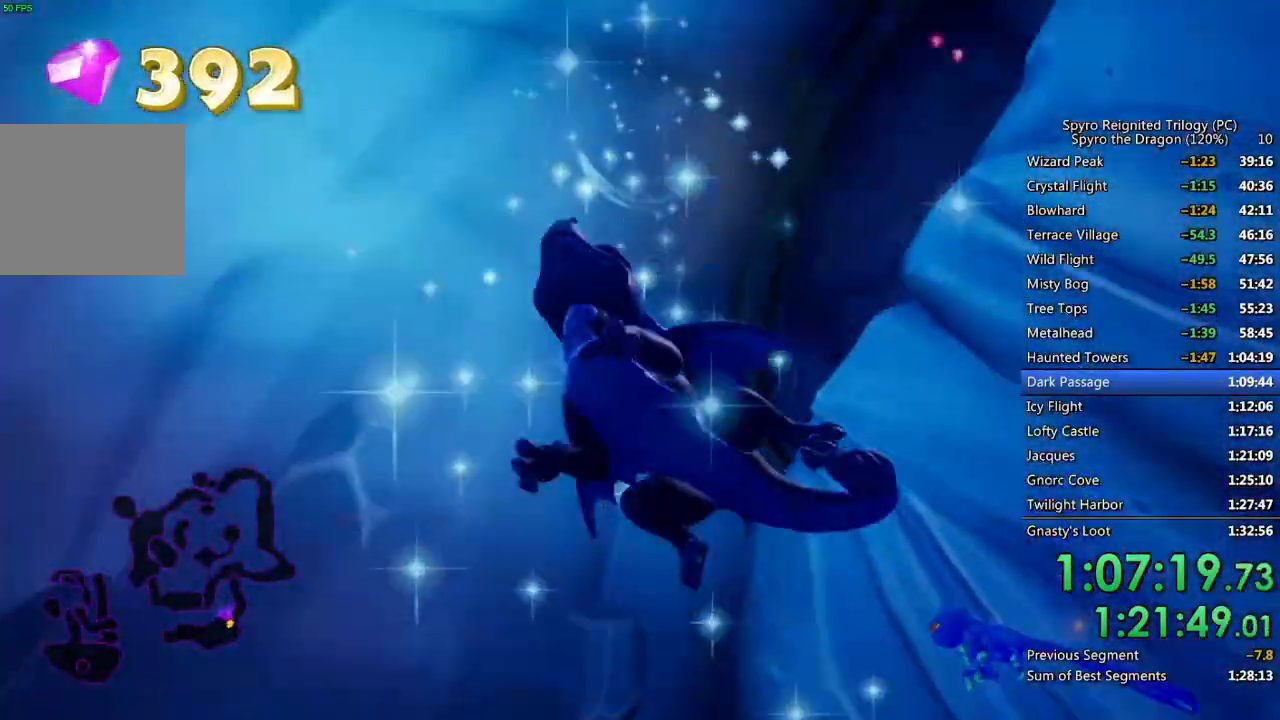
{"buttons": [], "left_stick": "up", "right_stick": "center", "events": [[500, "left_stick", "up"]]}
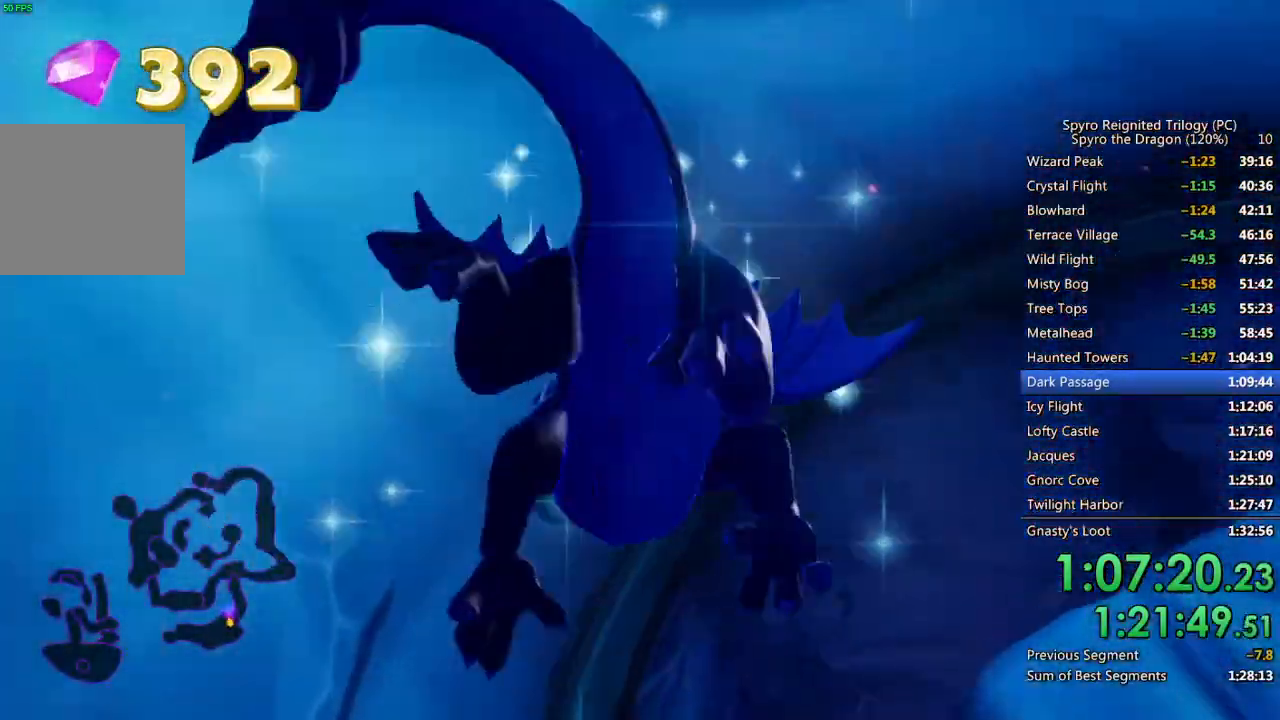
{"buttons": [], "left_stick": "up", "right_stick": "center", "events": []}
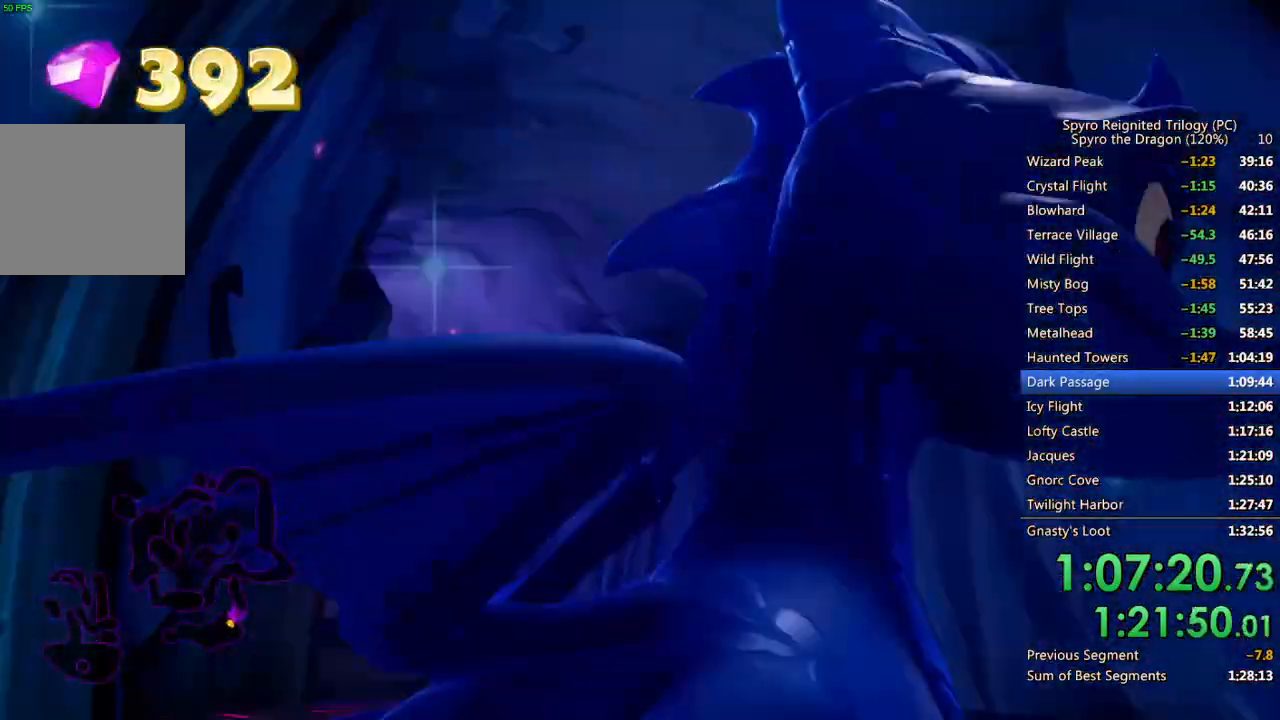
{"buttons": [], "left_stick": "up", "right_stick": "center", "events": []}
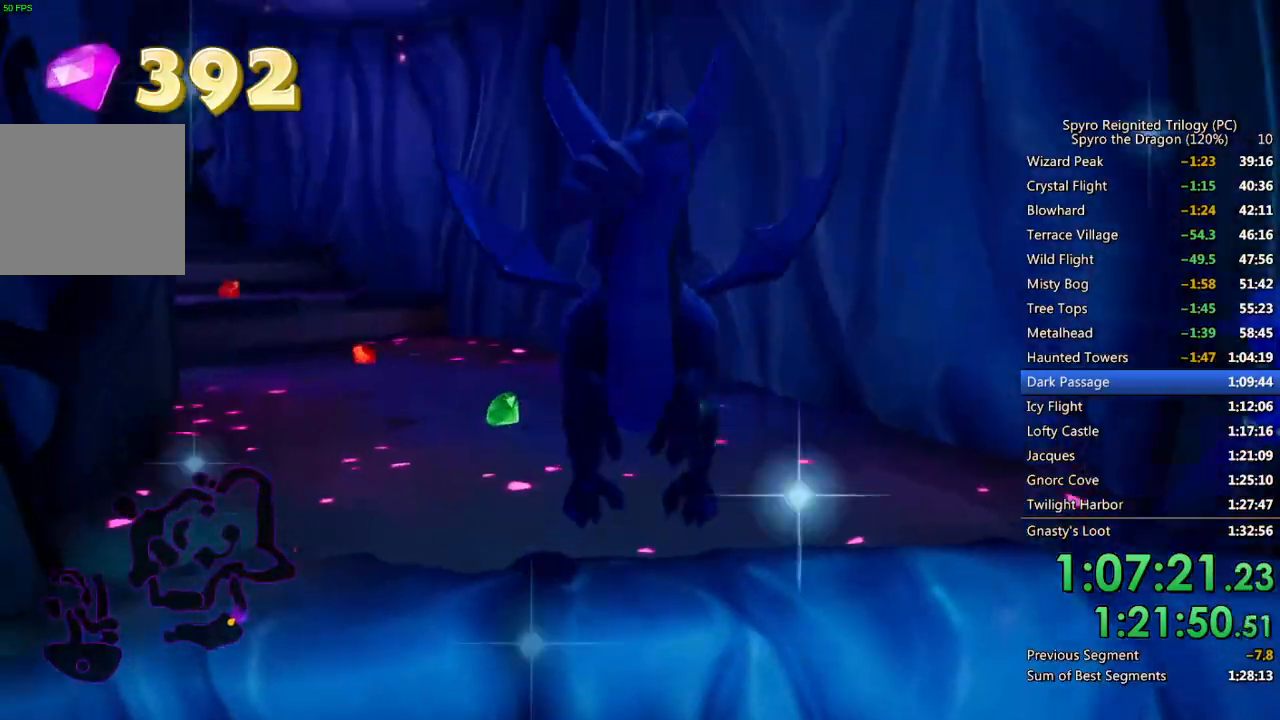
{"buttons": ["SQUARE"], "left_stick": "up-left", "right_stick": "center", "events": [[317, "SQUARE", "down"], [367, "left_stick", "up-left"]]}
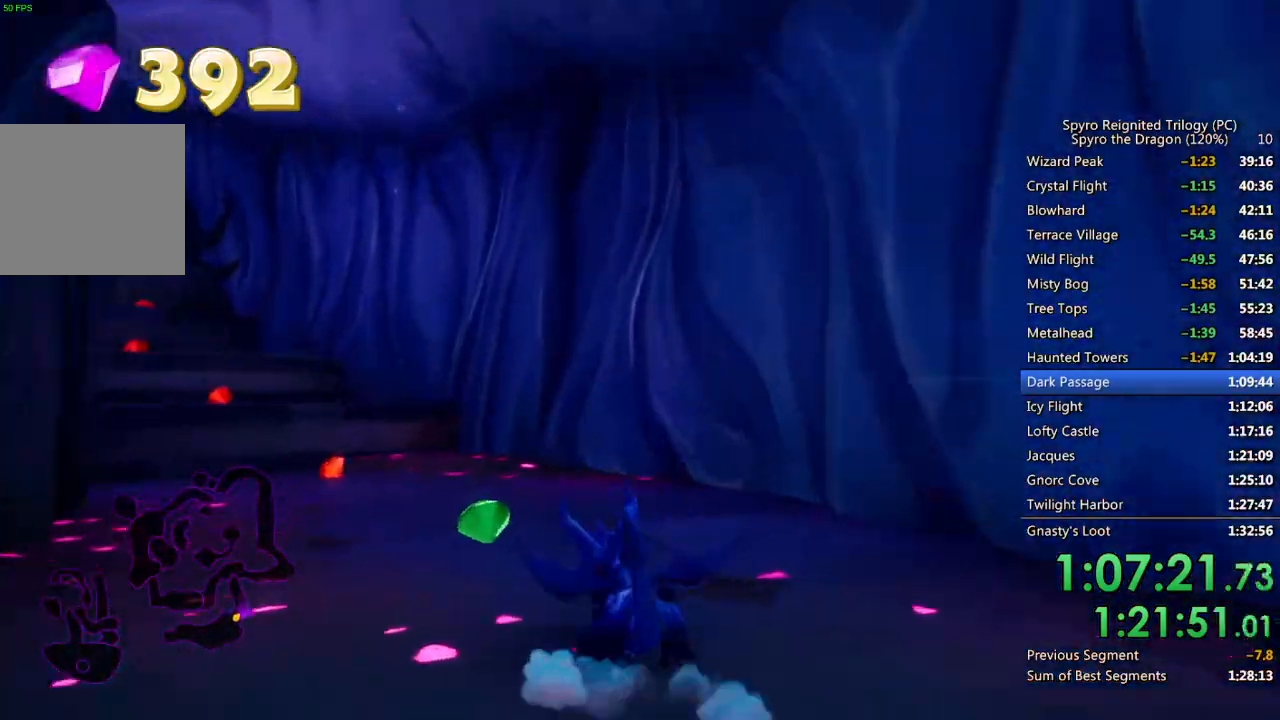
{"buttons": ["SQUARE"], "left_stick": "up", "right_stick": "center", "events": [[133, "left_stick", "center"], [267, "left_stick", "up-left"], [433, "left_stick", "up"]]}
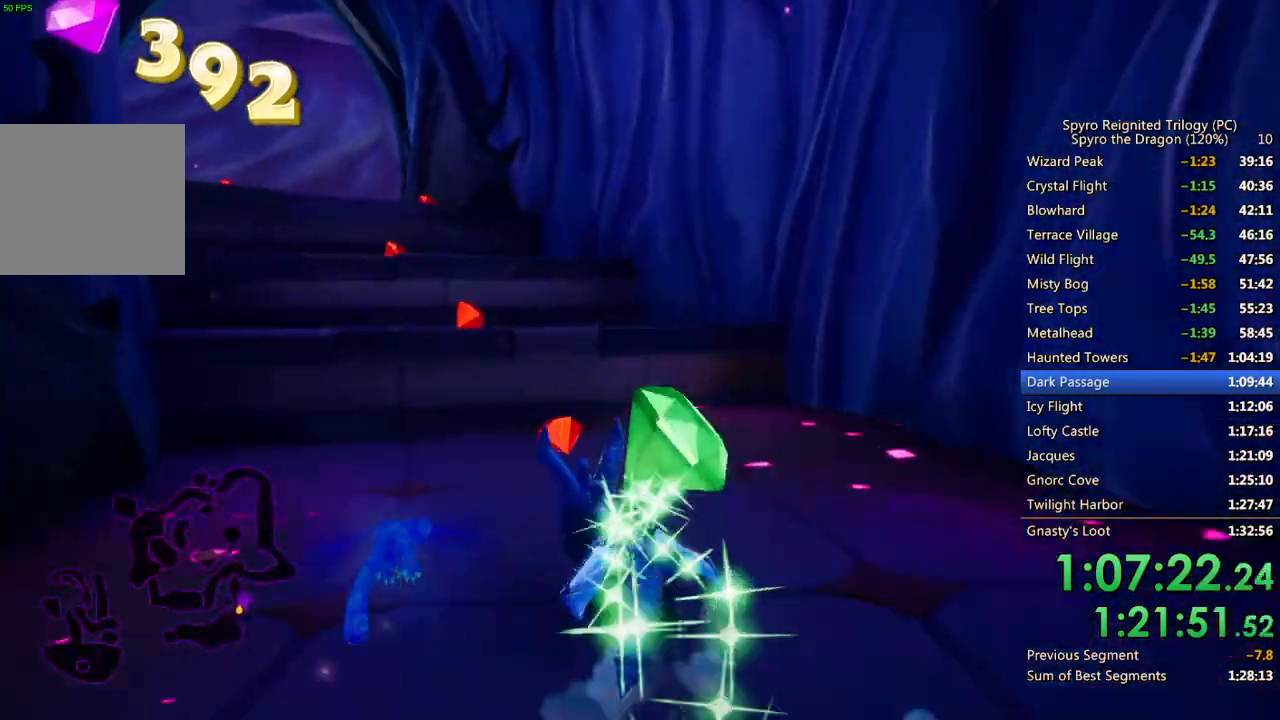
{"buttons": ["CROSS"], "left_stick": "up", "right_stick": "center", "events": [[317, "SQUARE", "up"], [367, "CROSS", "down"]]}
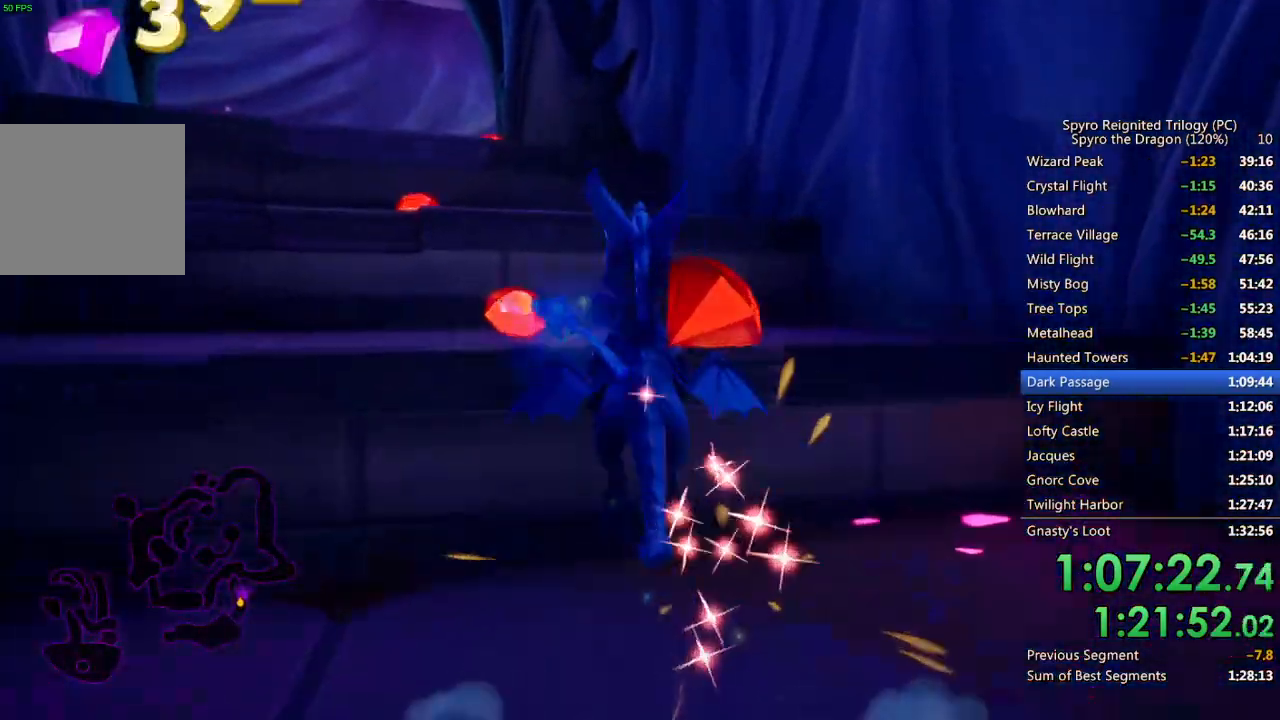
{"buttons": ["CROSS"], "left_stick": "up", "right_stick": "center", "events": [[67, "CROSS", "up"], [83, "right_stick", "left"], [117, "CROSS", "down"], [217, "CROSS", "up"], [300, "right_stick", "center"], [417, "CROSS", "down"]]}
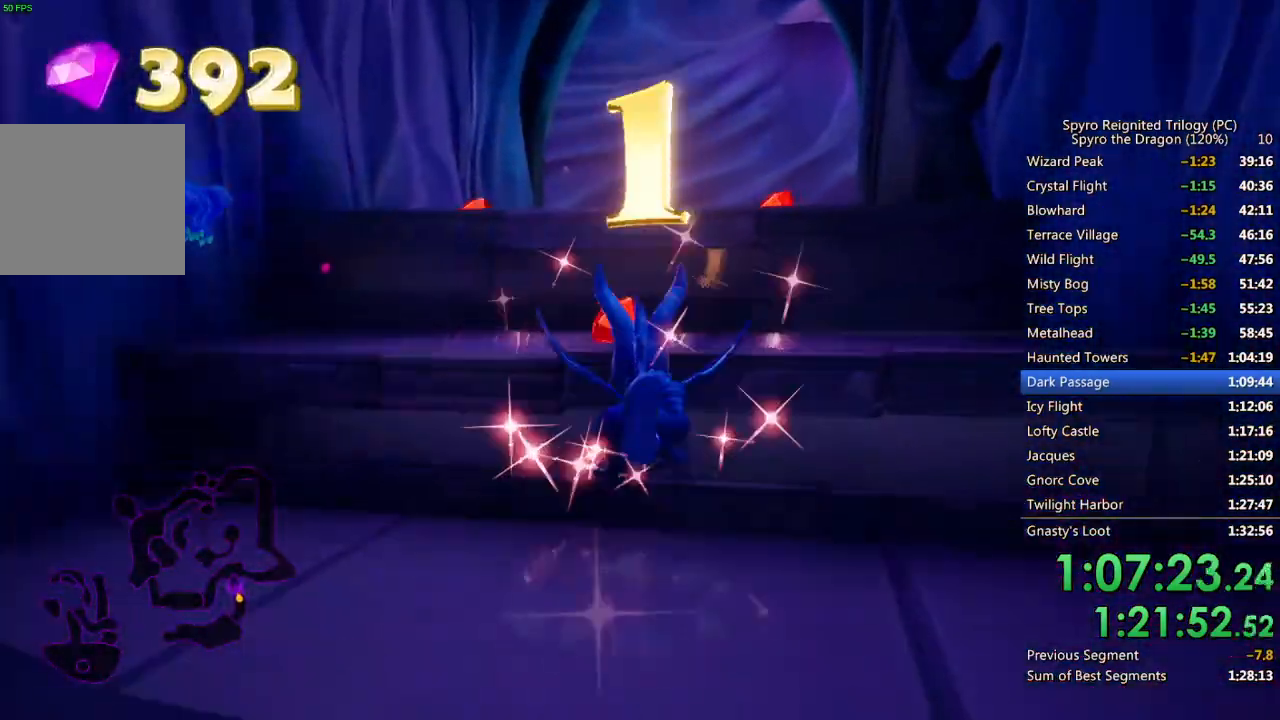
{"buttons": ["CROSS"], "left_stick": "up", "right_stick": "center", "events": [[100, "CROSS", "up"], [150, "CROSS", "down"], [283, "CROSS", "up"], [500, "CROSS", "down"]]}
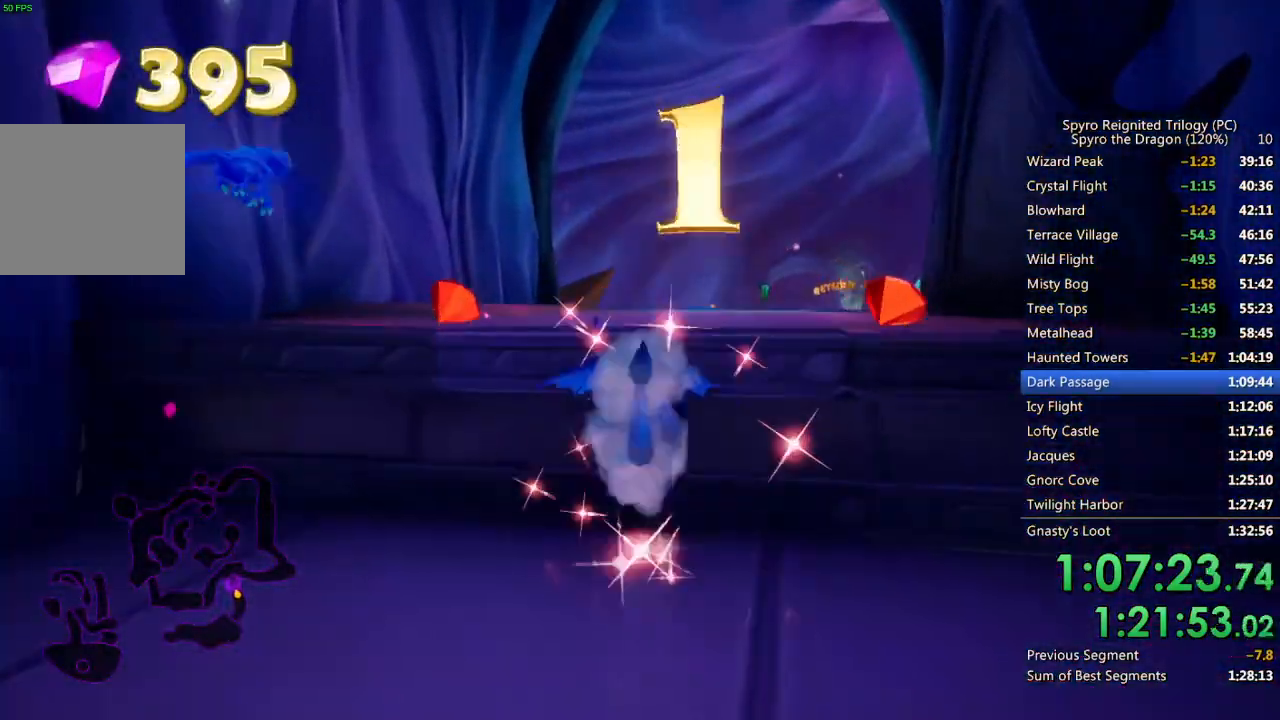
{"buttons": [], "left_stick": "down-right", "right_stick": "center", "events": [[150, "CROSS", "up"], [250, "SQUARE", "down"], [283, "left_stick", "up-right"], [367, "SQUARE", "up"], [483, "left_stick", "down-right"]]}
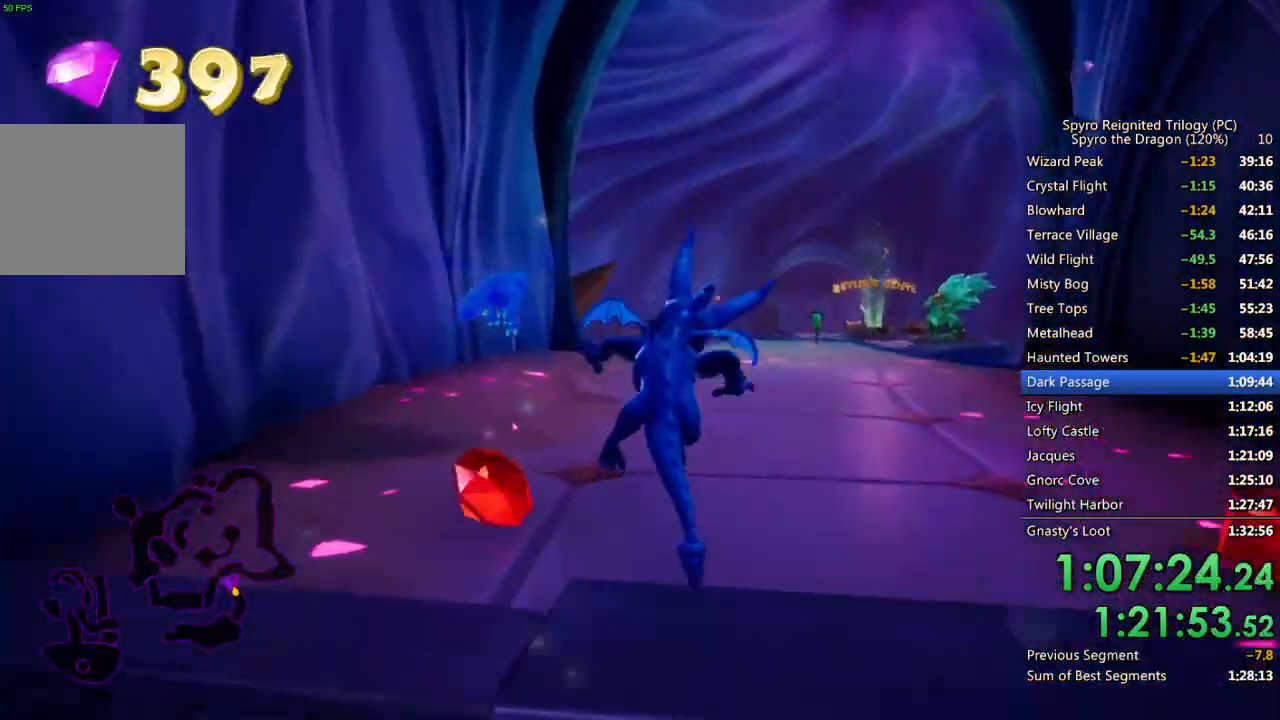
{"buttons": [], "left_stick": "up", "right_stick": "center", "events": [[17, "right_stick", "down-right"], [167, "right_stick", "center"], [217, "left_stick", "center"], [300, "left_stick", "up"]]}
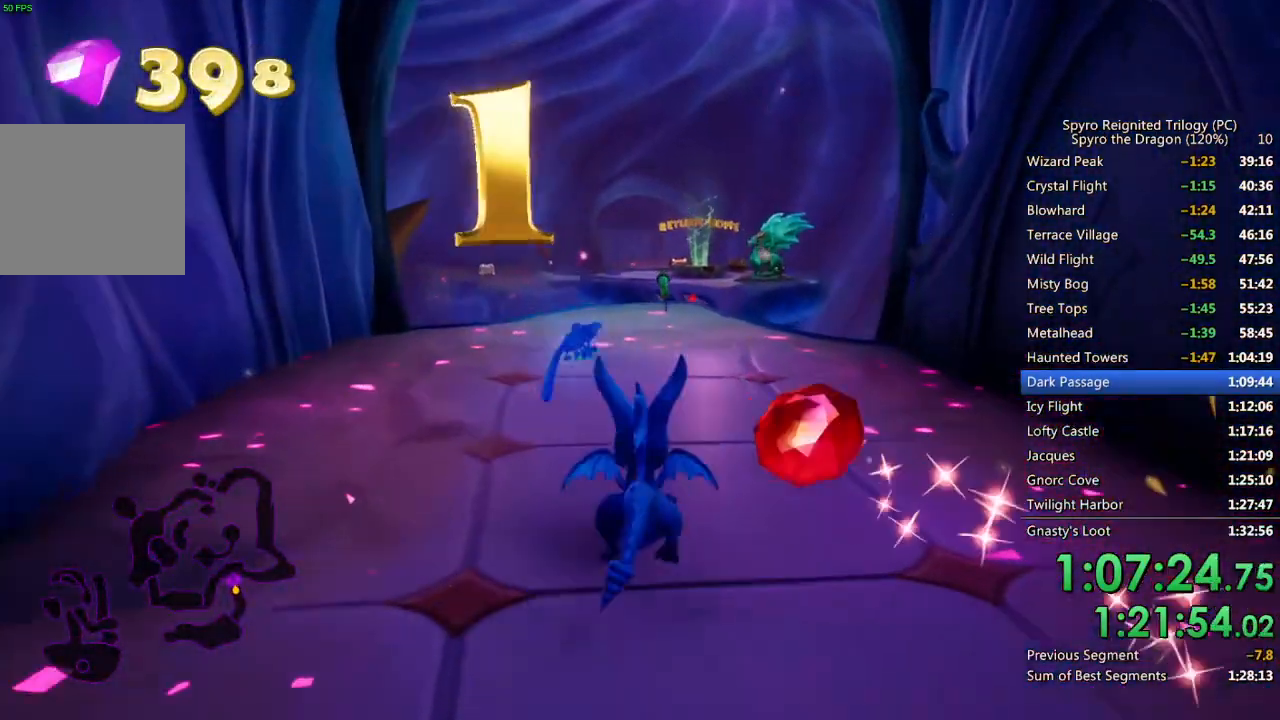
{"buttons": ["CIRCLE"], "left_stick": "up", "right_stick": "center", "events": [[17, "SQUARE", "down"], [367, "SQUARE", "up"], [433, "CIRCLE", "down"]]}
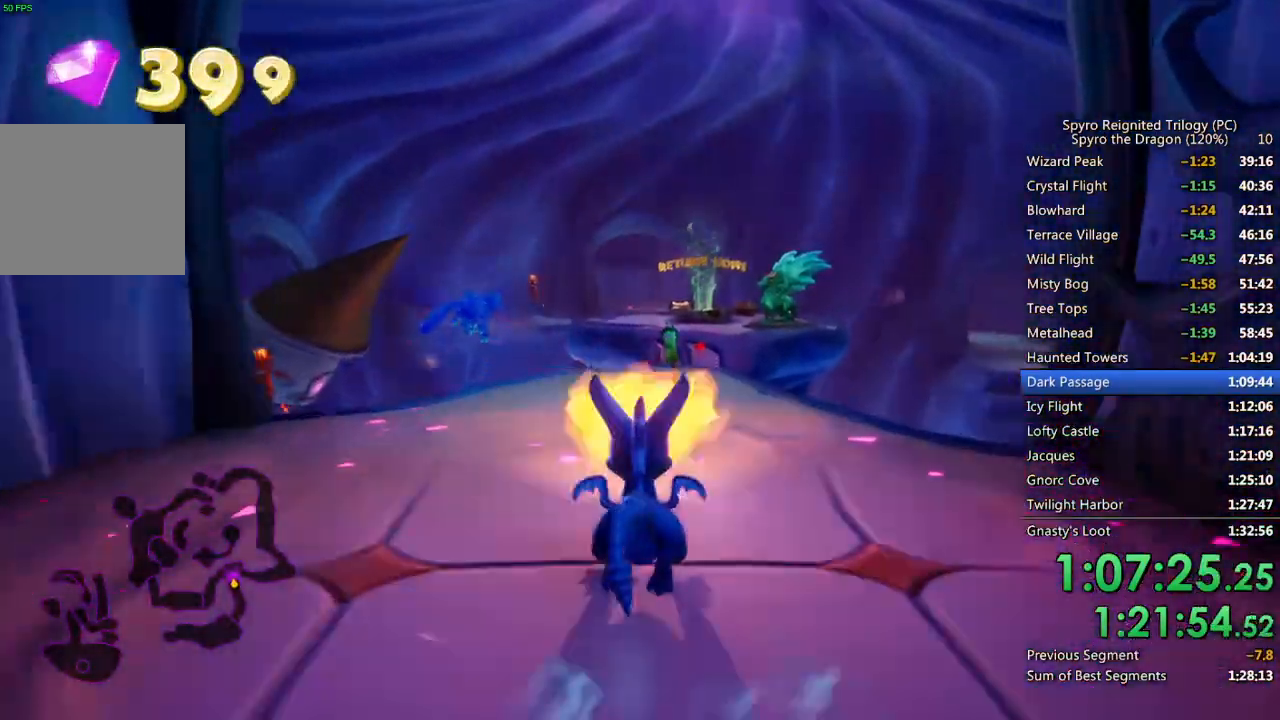
{"buttons": [], "left_stick": "up-left", "right_stick": "center", "events": [[17, "CIRCLE", "up"], [117, "right_stick", "down-left"], [333, "right_stick", "center"], [500, "left_stick", "up-left"]]}
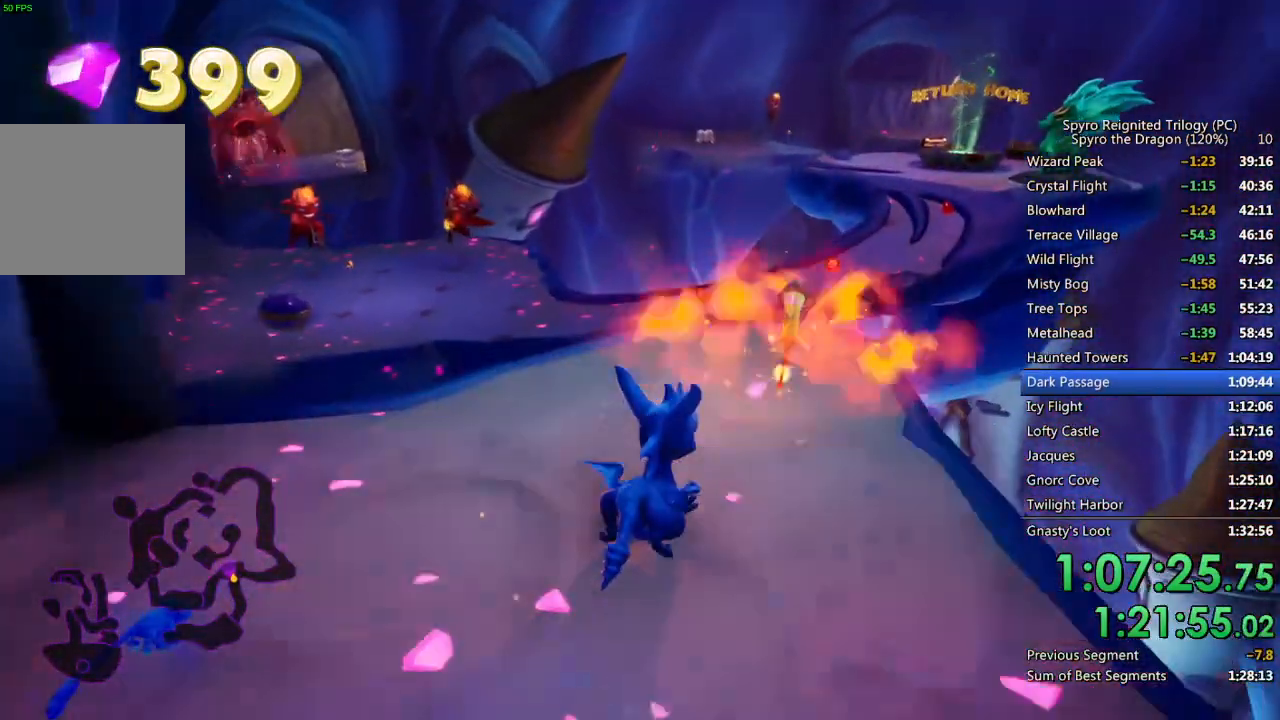
{"buttons": ["CROSS", "SQUARE"], "left_stick": "up", "right_stick": "center", "events": [[33, "SQUARE", "down"], [350, "CROSS", "down"], [450, "left_stick", "up"]]}
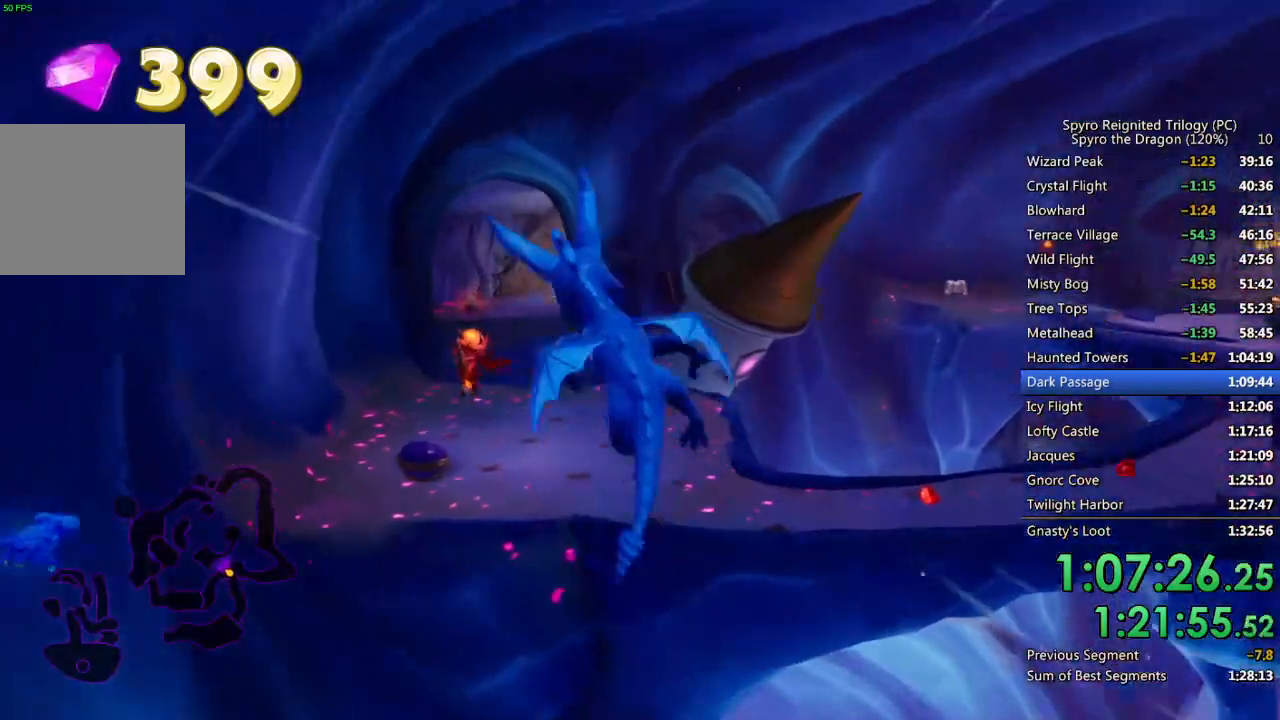
{"buttons": [], "left_stick": "up", "right_stick": "center", "events": [[283, "CROSS", "up"], [317, "SQUARE", "up"], [350, "CROSS", "down"], [467, "CROSS", "up"]]}
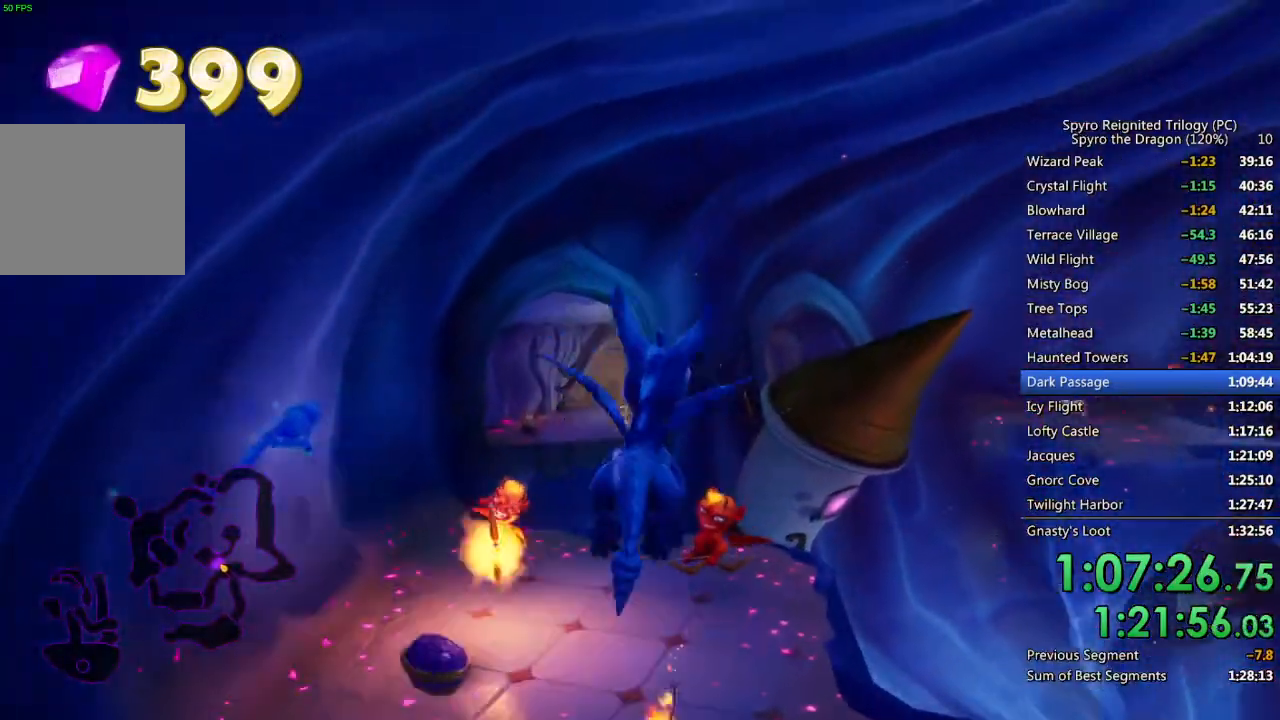
{"buttons": [], "left_stick": "center", "right_stick": "center", "events": [[433, "left_stick", "center"]]}
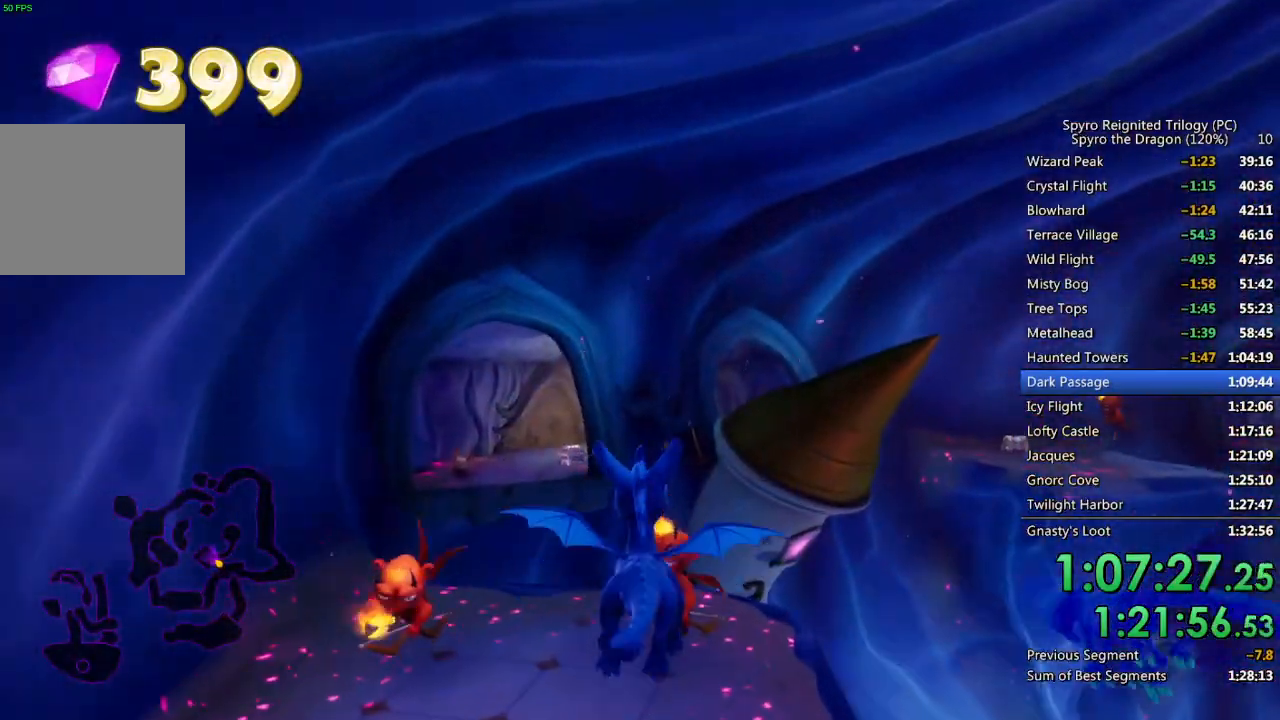
{"buttons": ["SQUARE"], "left_stick": "up", "right_stick": "center", "events": [[67, "CIRCLE", "down"], [167, "CIRCLE", "up"], [233, "SQUARE", "down"], [417, "left_stick", "right"], [500, "left_stick", "up"]]}
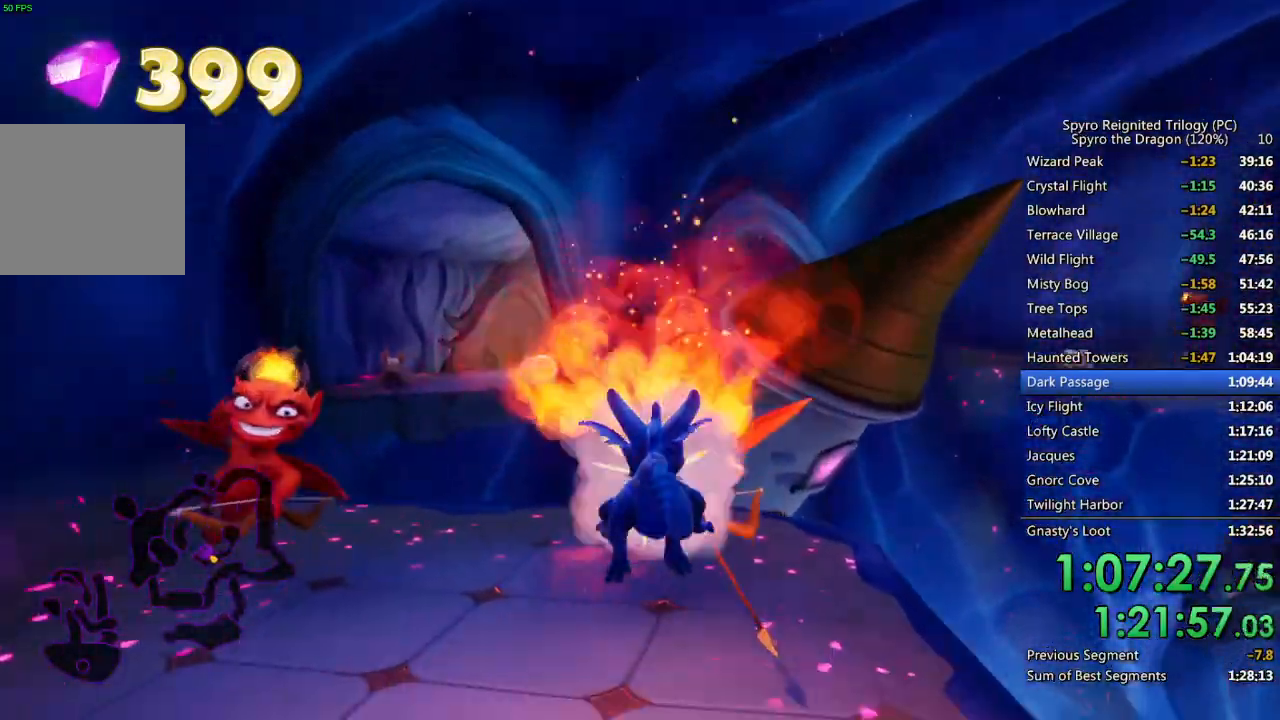
{"buttons": ["CIRCLE"], "left_stick": "left", "right_stick": "center", "events": [[17, "left_stick", "center"], [150, "left_stick", "left"], [250, "SQUARE", "up"], [300, "CROSS", "down"], [400, "CROSS", "up"], [450, "CIRCLE", "down"]]}
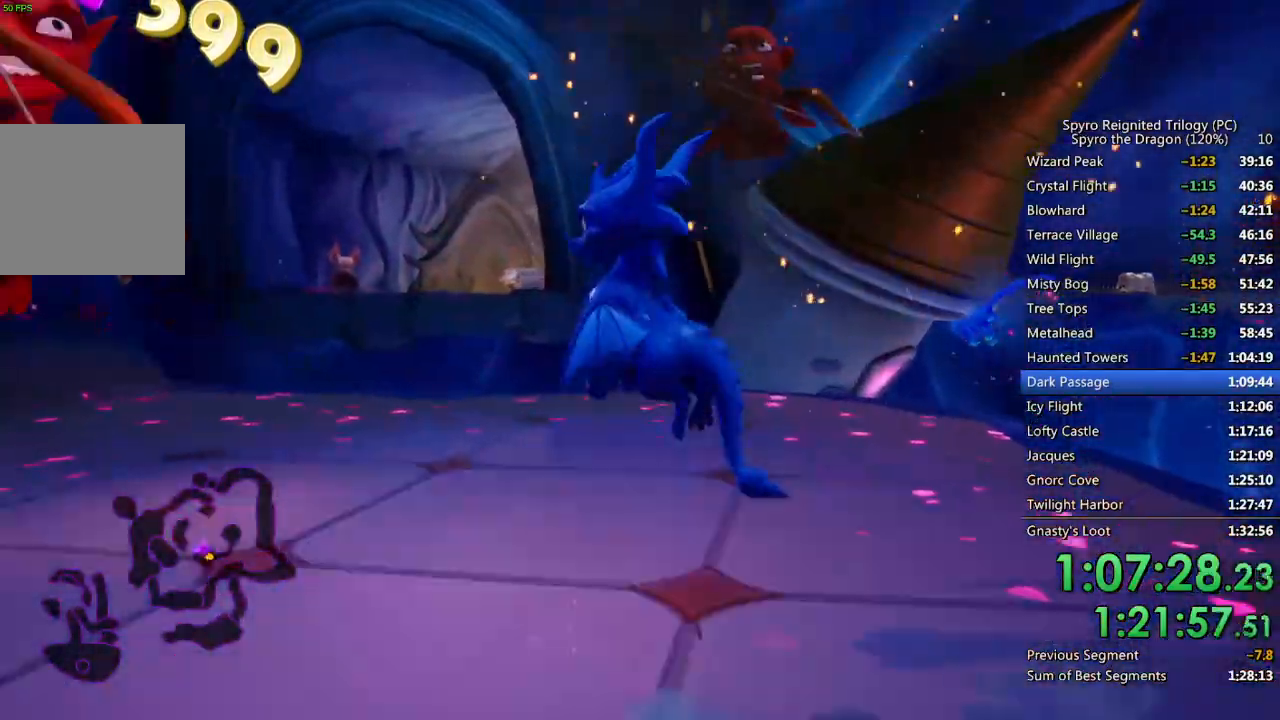
{"buttons": [], "left_stick": "up-left", "right_stick": "right", "events": [[33, "right_stick", "left"], [83, "left_stick", "up-left"], [100, "CIRCLE", "up"], [200, "right_stick", "center"], [300, "SQUARE", "down"], [500, "SQUARE", "up"], [500, "right_stick", "right"]]}
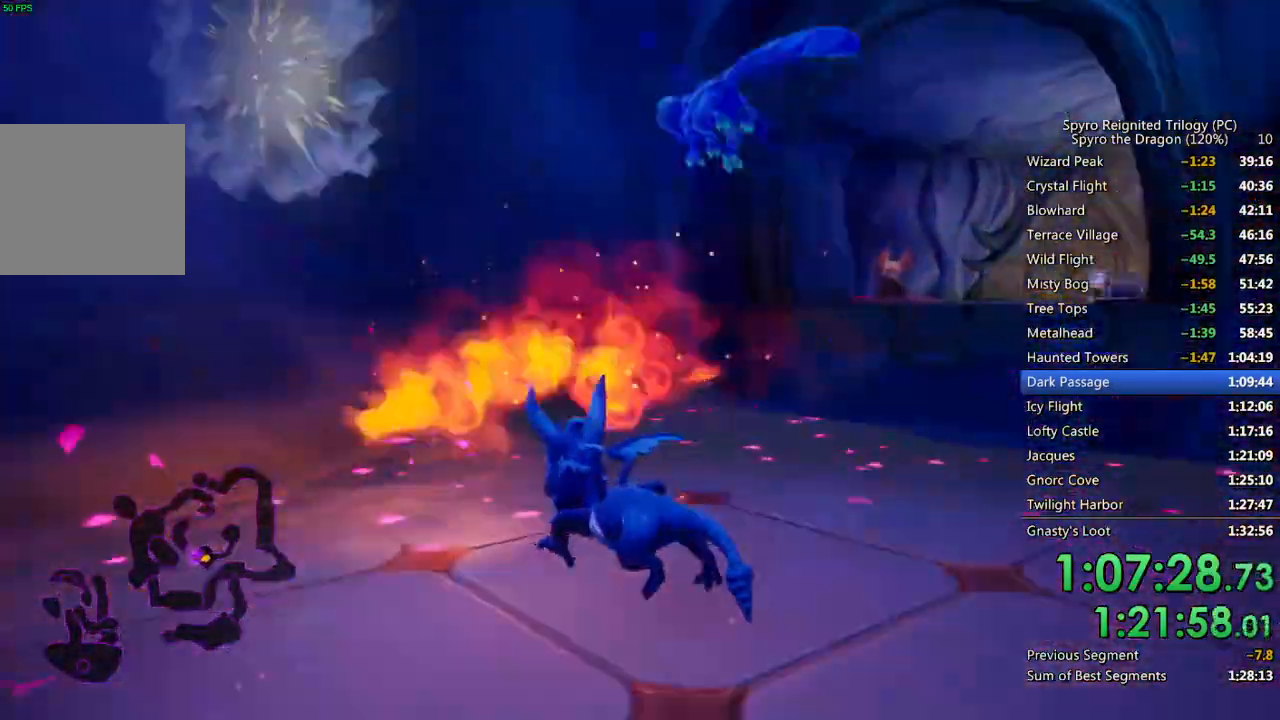
{"buttons": [], "left_stick": "center", "right_stick": "right", "events": [[83, "left_stick", "center"], [200, "left_stick", "down-right"], [400, "left_stick", "center"]]}
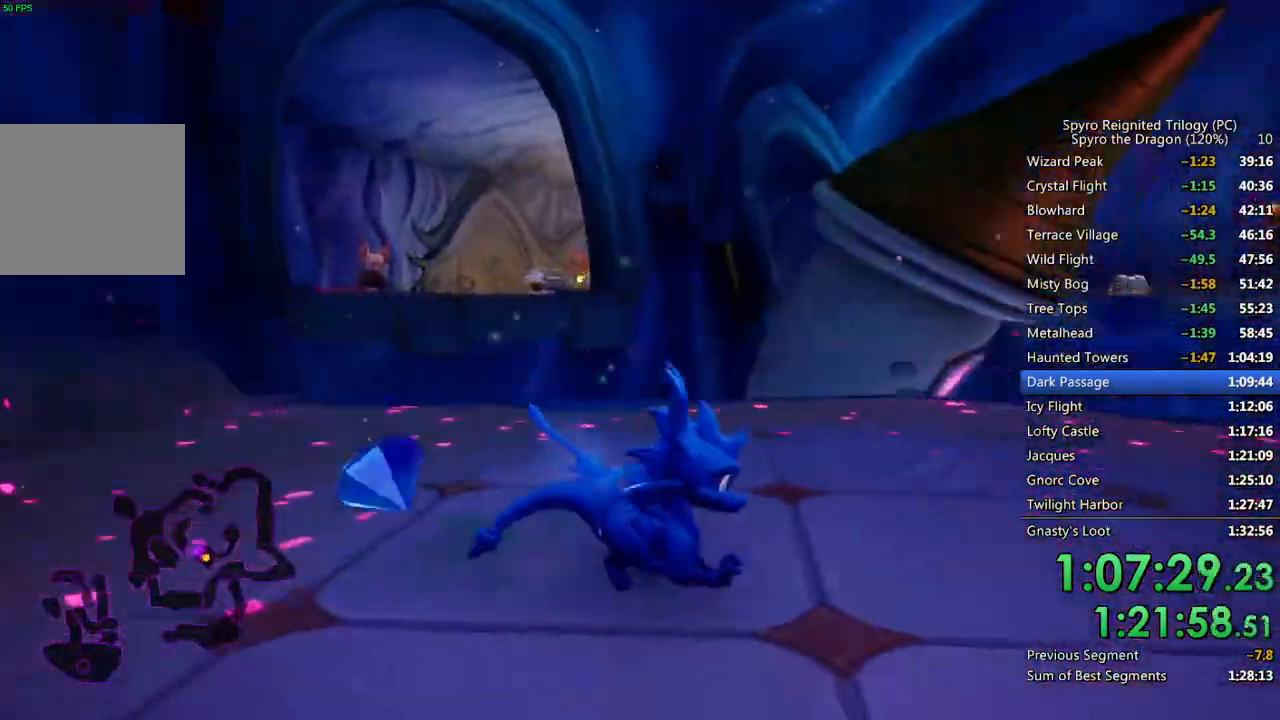
{"buttons": ["SQUARE"], "left_stick": "center", "right_stick": "center", "events": [[50, "left_stick", "right"], [233, "SQUARE", "down"], [283, "right_stick", "center"], [450, "left_stick", "center"]]}
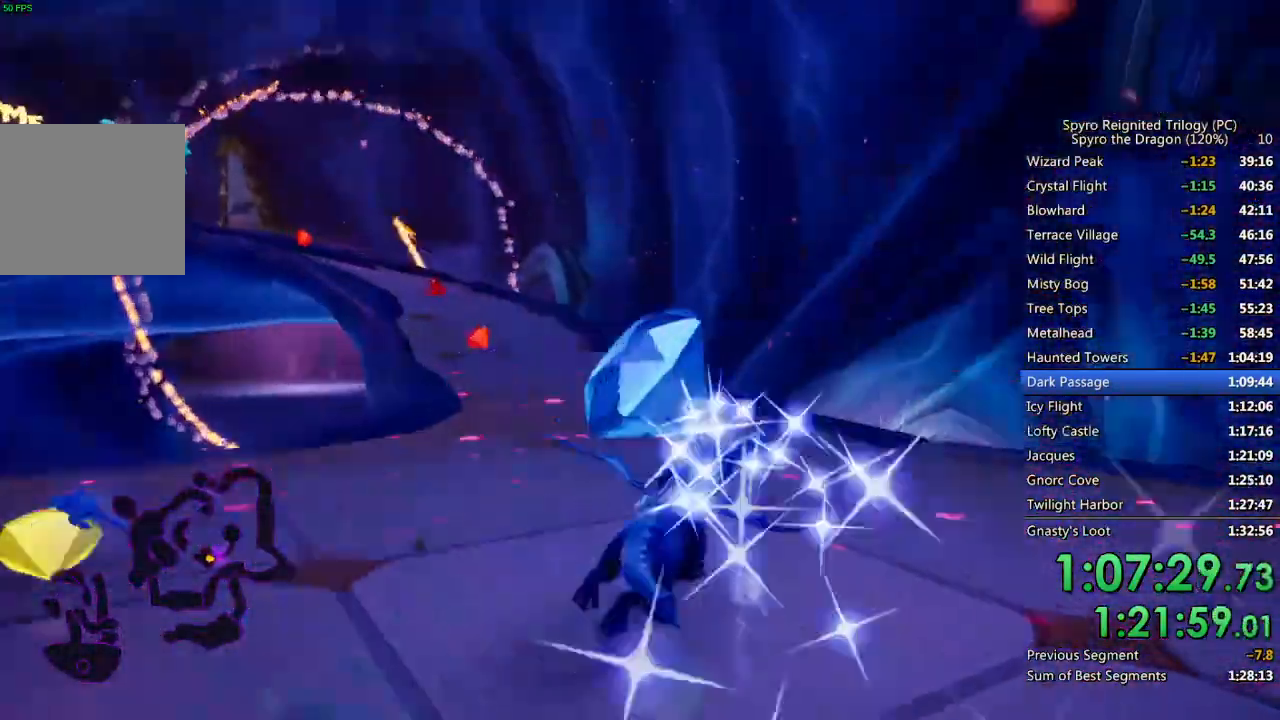
{"buttons": ["SQUARE"], "left_stick": "left", "right_stick": "center", "events": [[233, "left_stick", "left"]]}
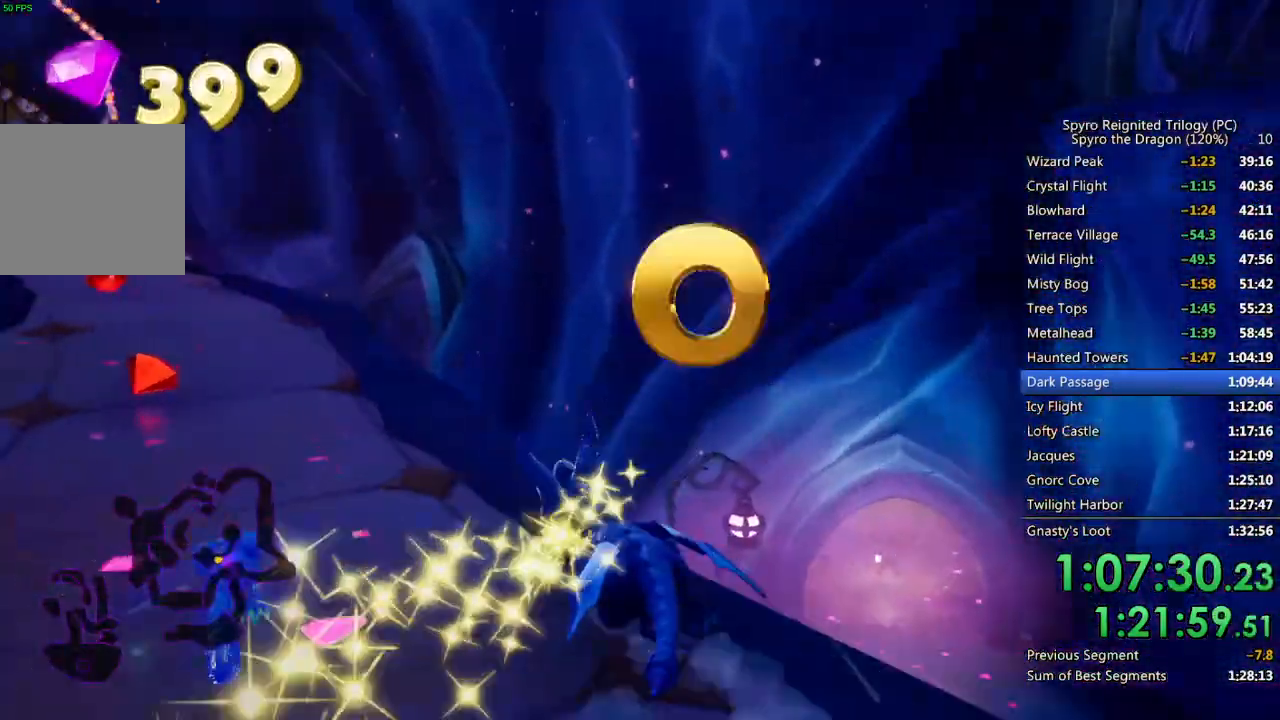
{"buttons": ["SQUARE"], "left_stick": "center", "right_stick": "center", "events": [[300, "left_stick", "center"]]}
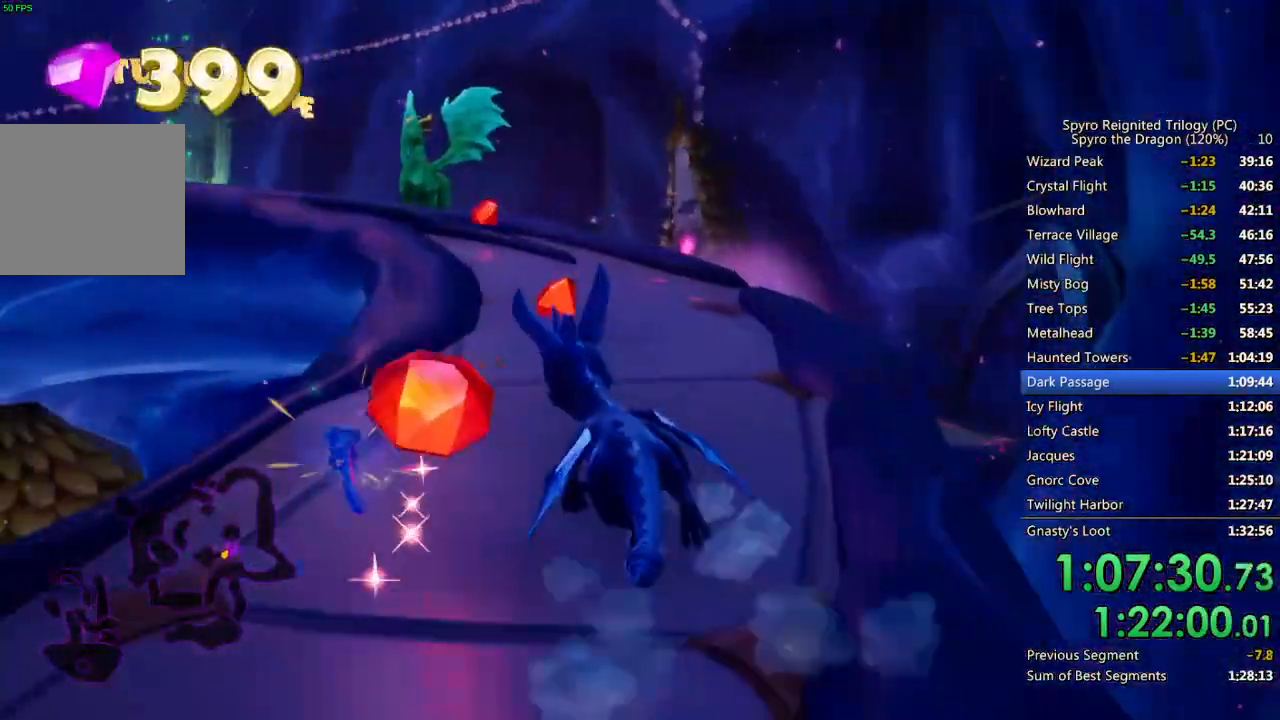
{"buttons": ["SQUARE"], "left_stick": "left", "right_stick": "center", "events": [[400, "left_stick", "left"]]}
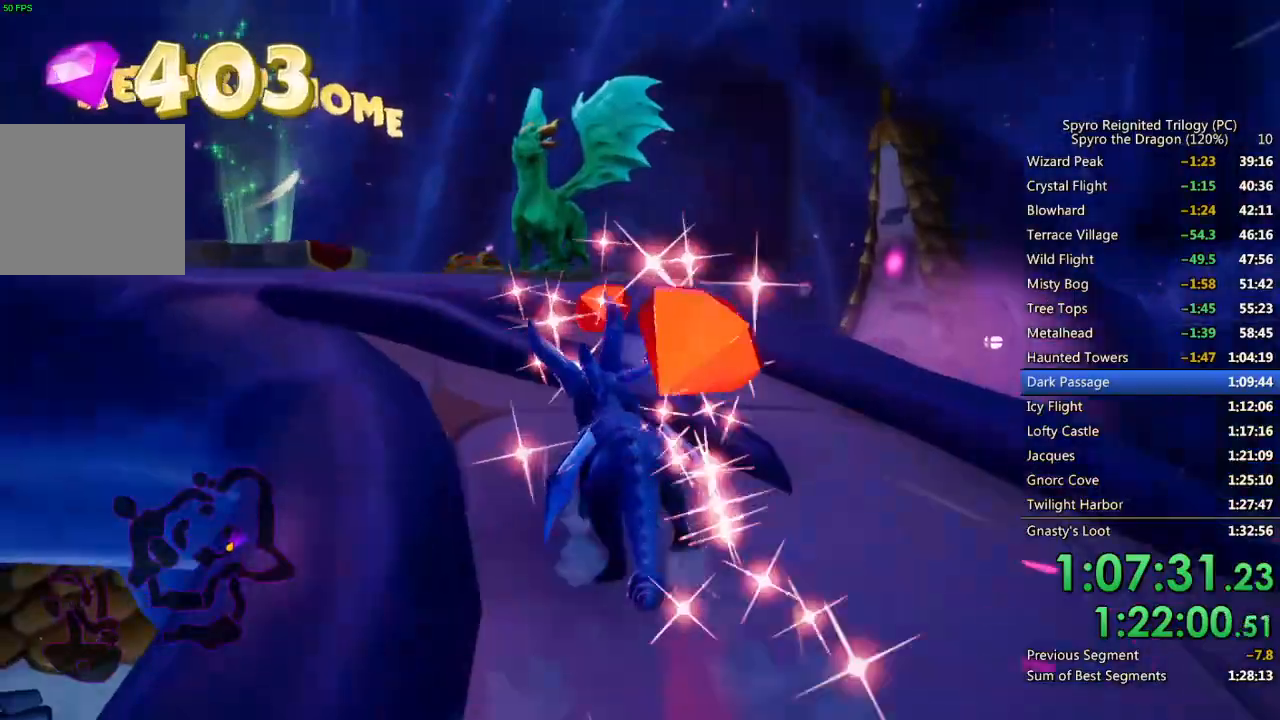
{"buttons": ["SQUARE"], "left_stick": "center", "right_stick": "center", "events": [[33, "left_stick", "center"], [217, "left_stick", "up-right"], [350, "left_stick", "center"]]}
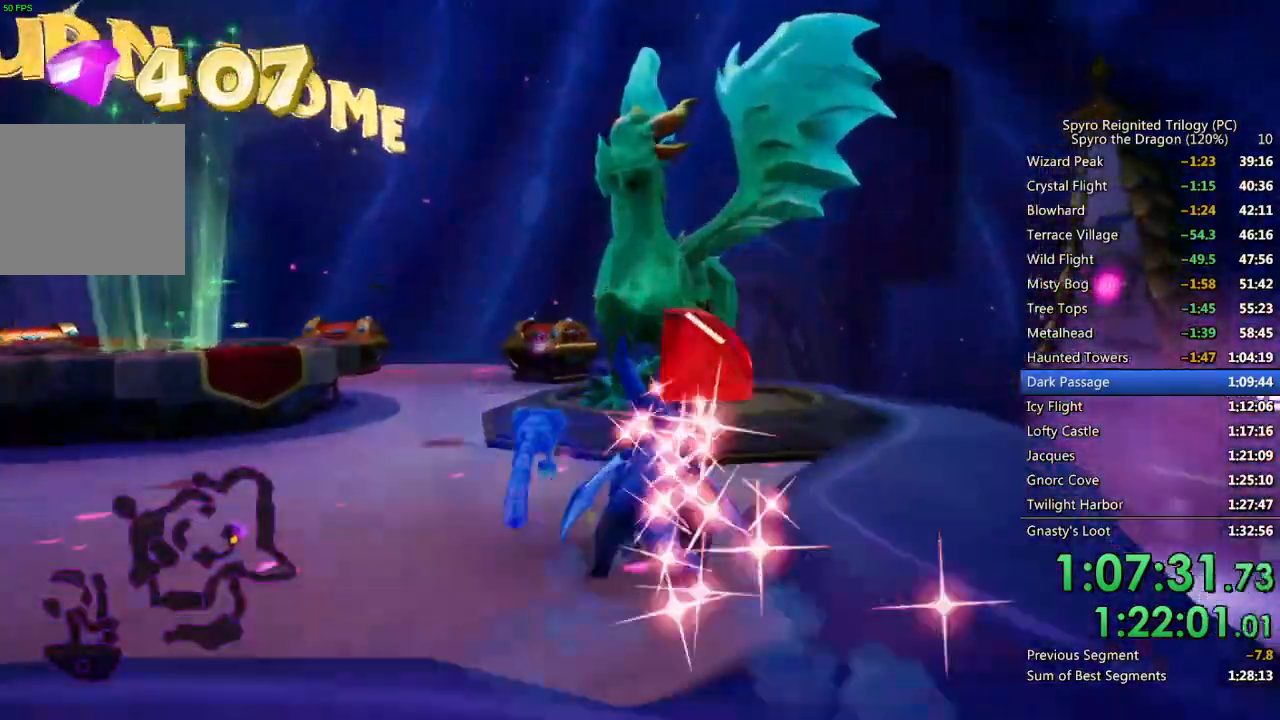
{"buttons": [], "left_stick": "center", "right_stick": "center", "events": [[250, "SQUARE", "up"], [317, "TRIANGLE", "down"], [367, "TRIANGLE", "up"], [417, "TRIANGLE", "down"], [467, "TRIANGLE", "up"]]}